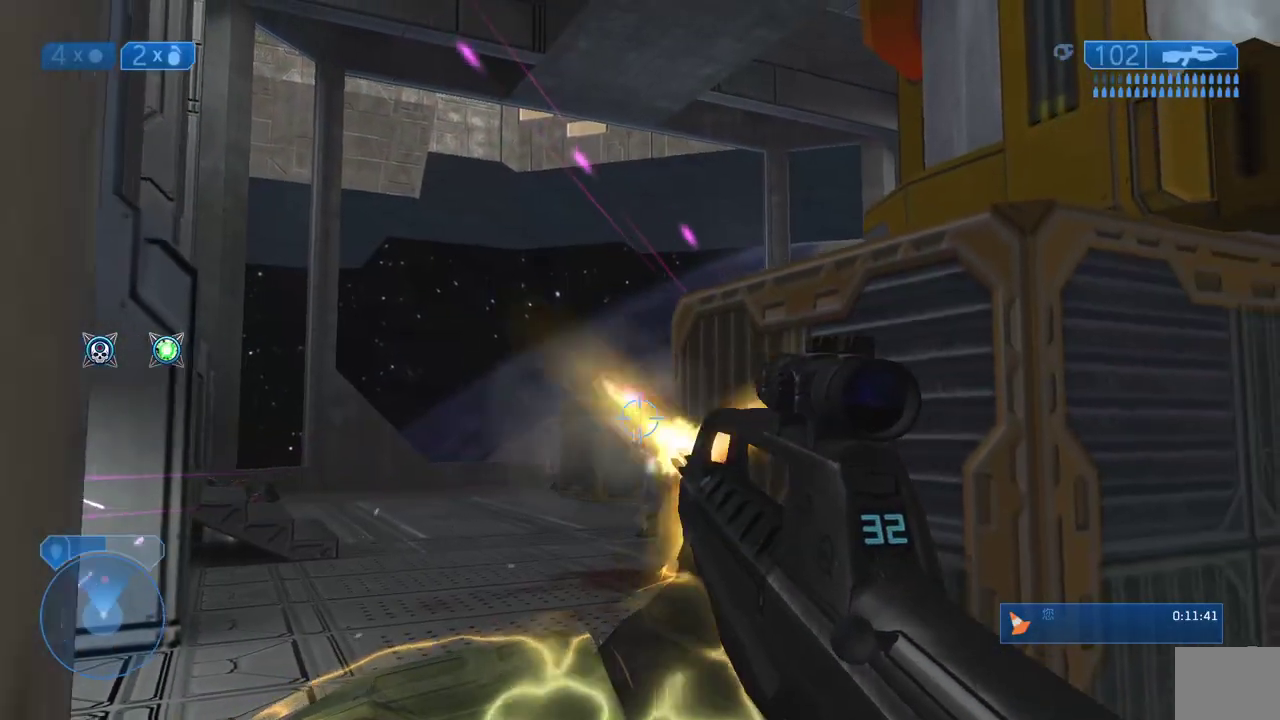
Gameplay with a controller (Xbox layout); each line is a JSON object with the inputs held at the frame after it. "events" lists button and stick changes between this image and that frame as [ms after this image, input, new state], when the widget could be followed in between.
{"buttons": [], "left_stick": "right", "right_stick": "center", "events": [[67, "left_stick", "up-left"], [150, "R2", "up"], [250, "left_stick", "up"], [250, "right_stick", "down-right"], [333, "right_stick", "center"], [367, "left_stick", "right"]]}
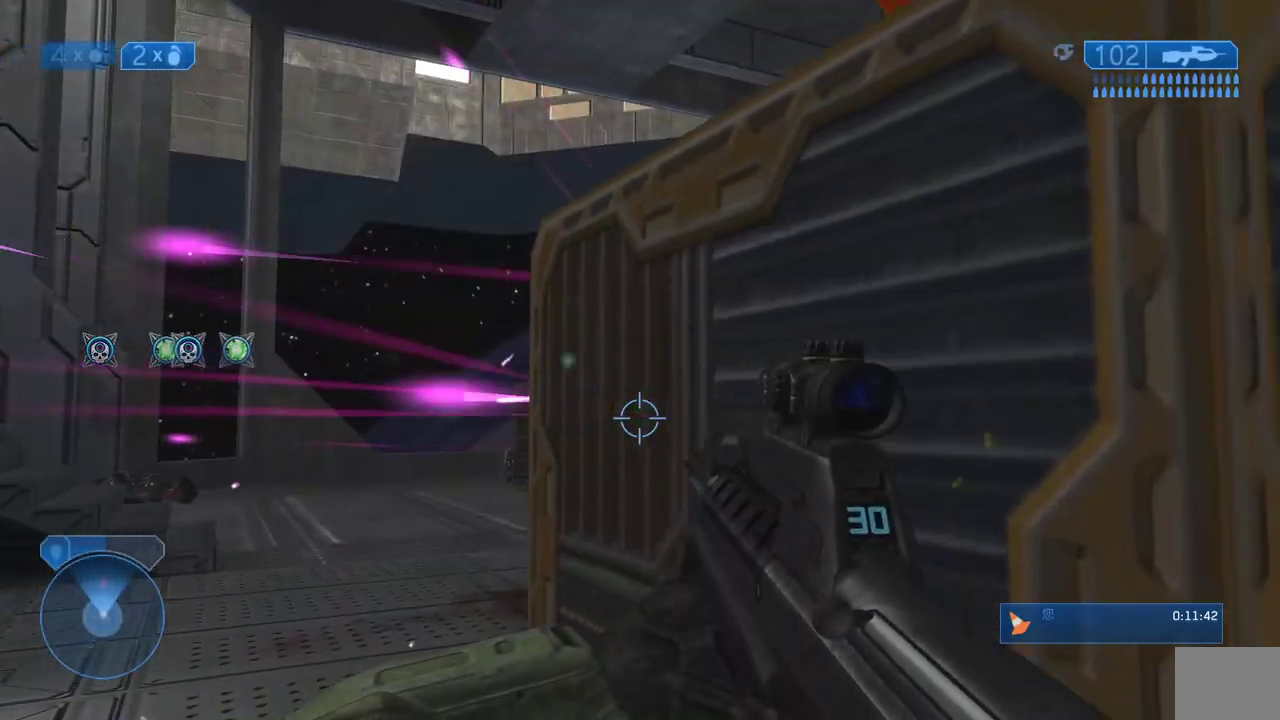
{"buttons": ["X"], "left_stick": "center", "right_stick": "center", "events": [[100, "Y", "down"], [233, "Y", "up"], [433, "X", "down"], [467, "left_stick", "center"]]}
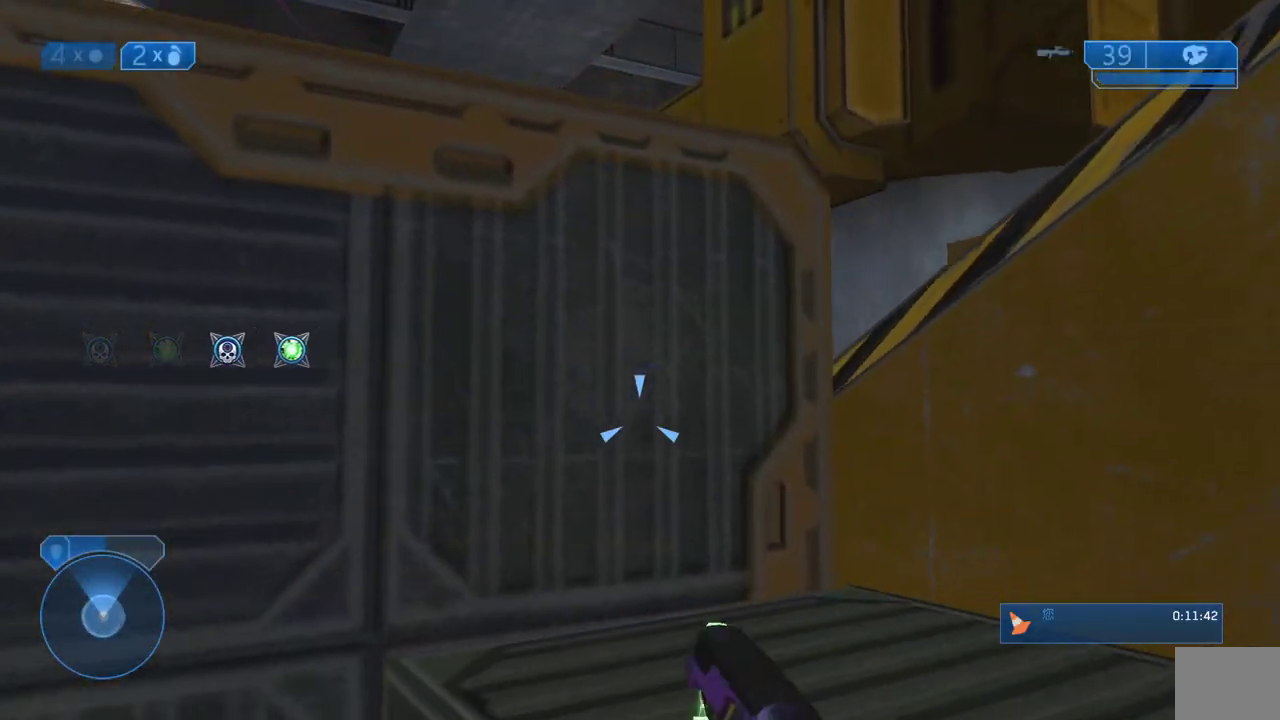
{"buttons": ["Y"], "left_stick": "down-left", "right_stick": "center", "events": [[33, "X", "up"], [350, "left_stick", "down-left"], [467, "Y", "down"]]}
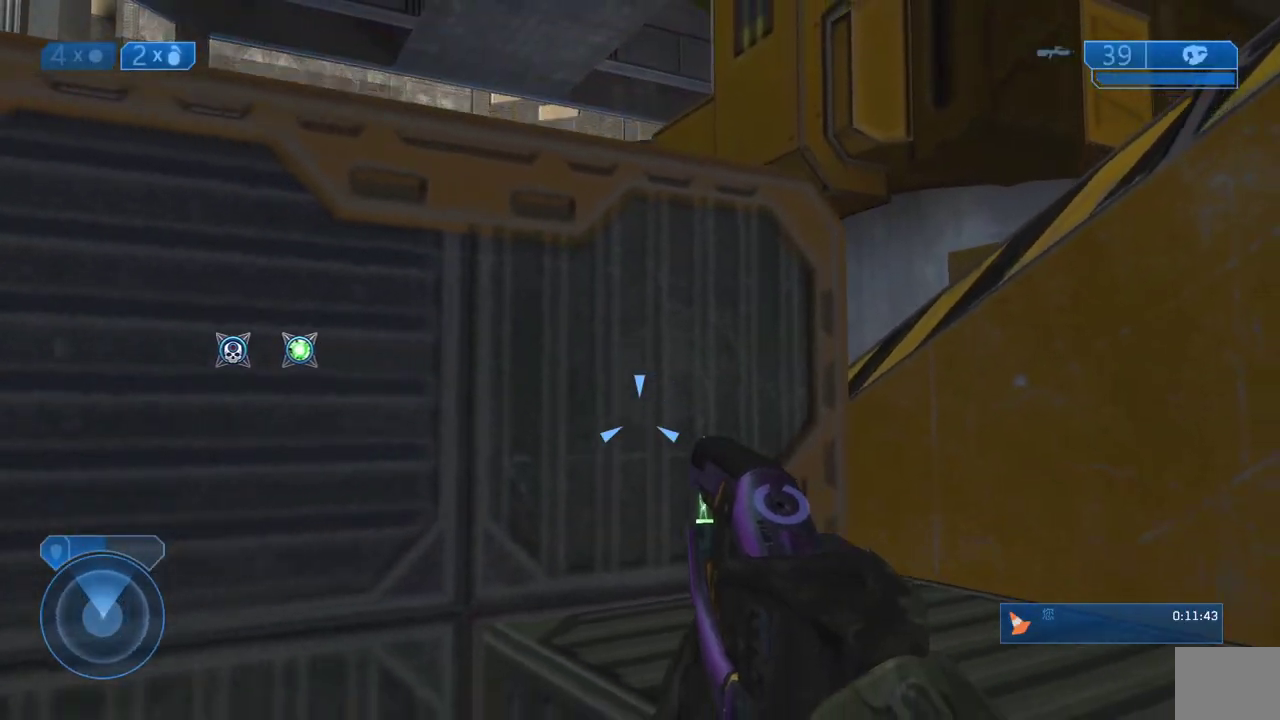
{"buttons": [], "left_stick": "center", "right_stick": "center", "events": [[100, "Y", "up"], [317, "left_stick", "up"], [383, "left_stick", "up-right"], [450, "left_stick", "center"]]}
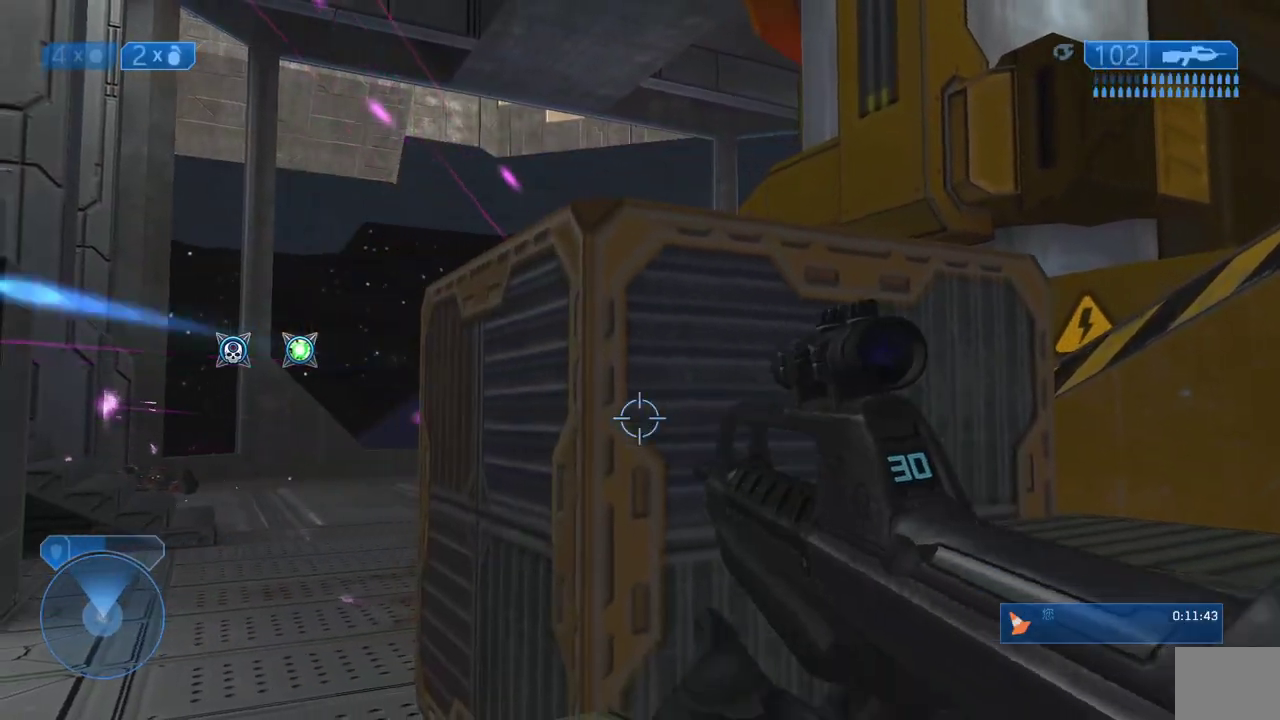
{"buttons": ["R2"], "left_stick": "center", "right_stick": "down", "events": [[17, "Y", "down"], [67, "Y", "up"], [100, "left_stick", "up-left"], [283, "left_stick", "center"], [433, "right_stick", "down"], [467, "R2", "down"]]}
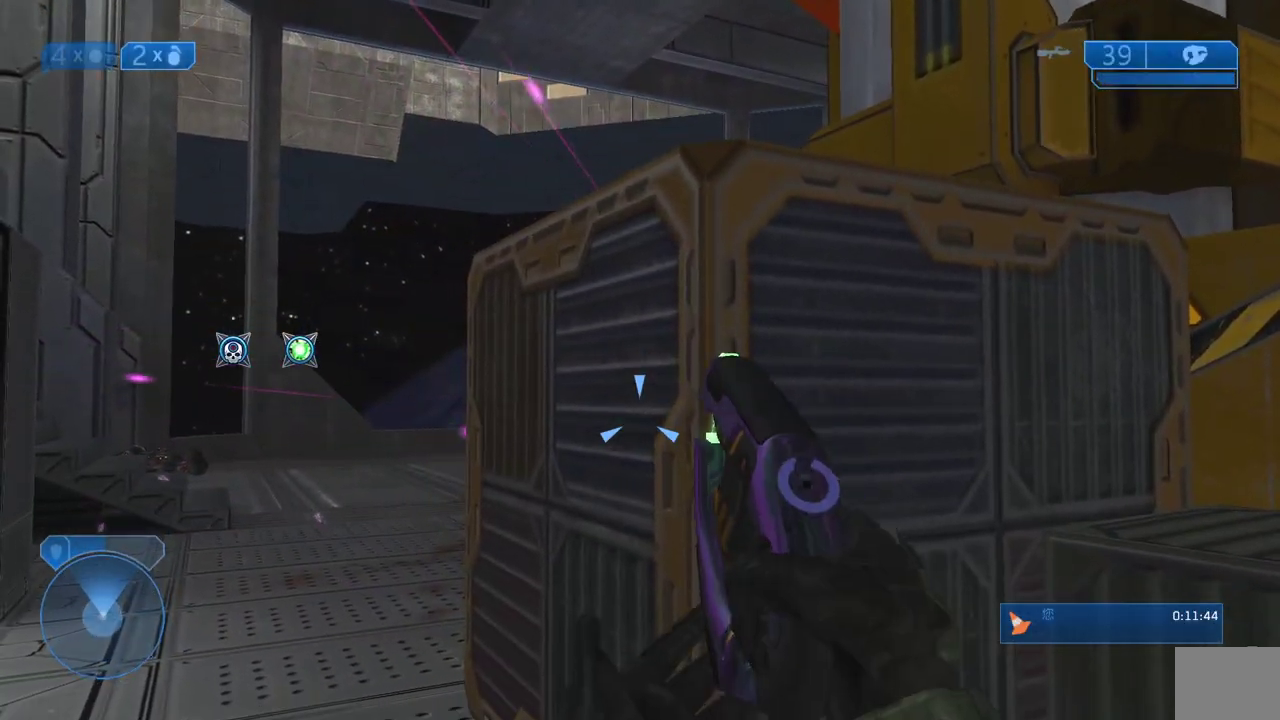
{"buttons": ["R2"], "left_stick": "center", "right_stick": "down-right", "events": [[67, "left_stick", "up-left"], [383, "left_stick", "up"], [417, "right_stick", "down-right"], [467, "left_stick", "center"]]}
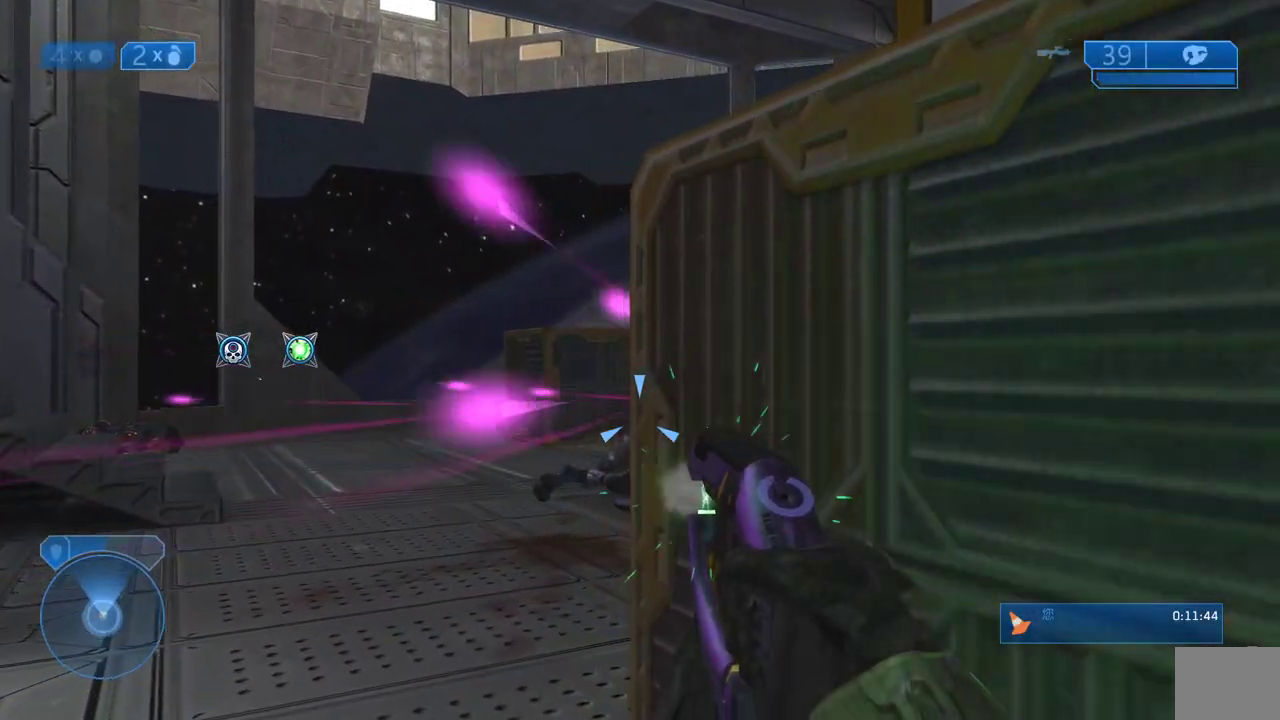
{"buttons": ["R2"], "left_stick": "up-left", "right_stick": "right", "events": [[33, "right_stick", "right"], [483, "left_stick", "up-left"]]}
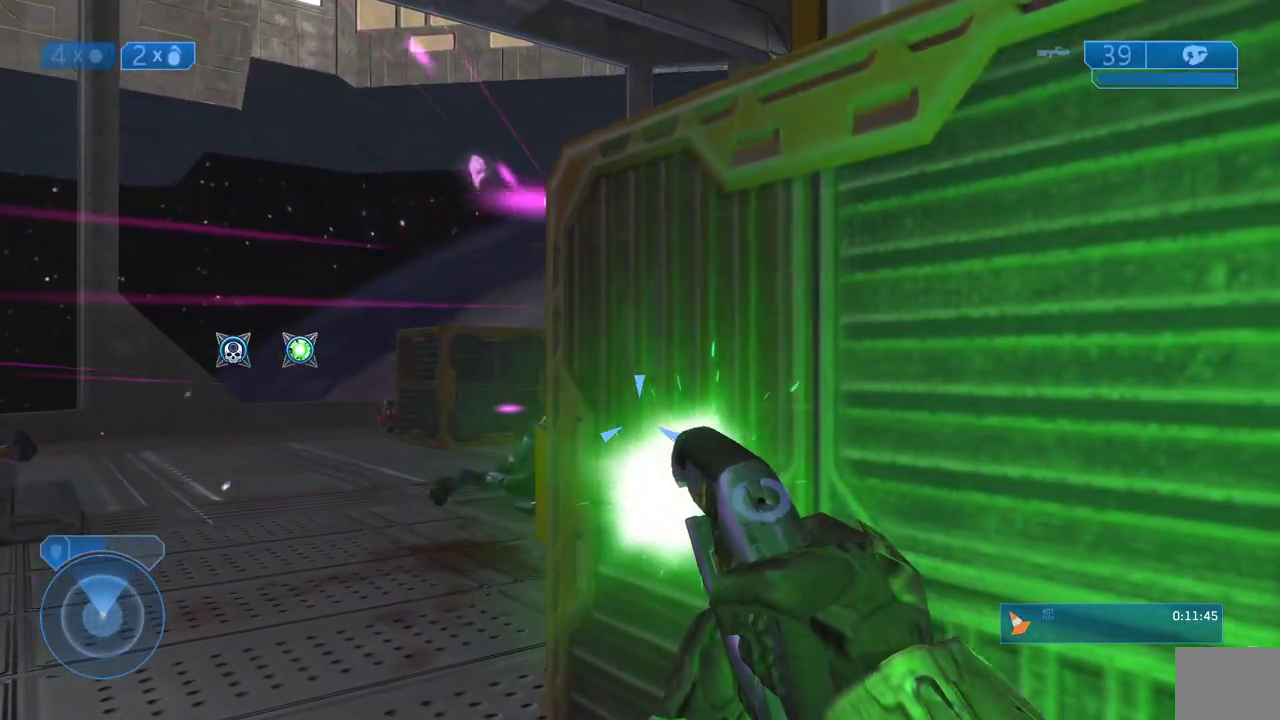
{"buttons": [], "left_stick": "right", "right_stick": "center", "events": [[400, "right_stick", "up"], [417, "left_stick", "right"], [483, "R2", "up"], [483, "right_stick", "center"]]}
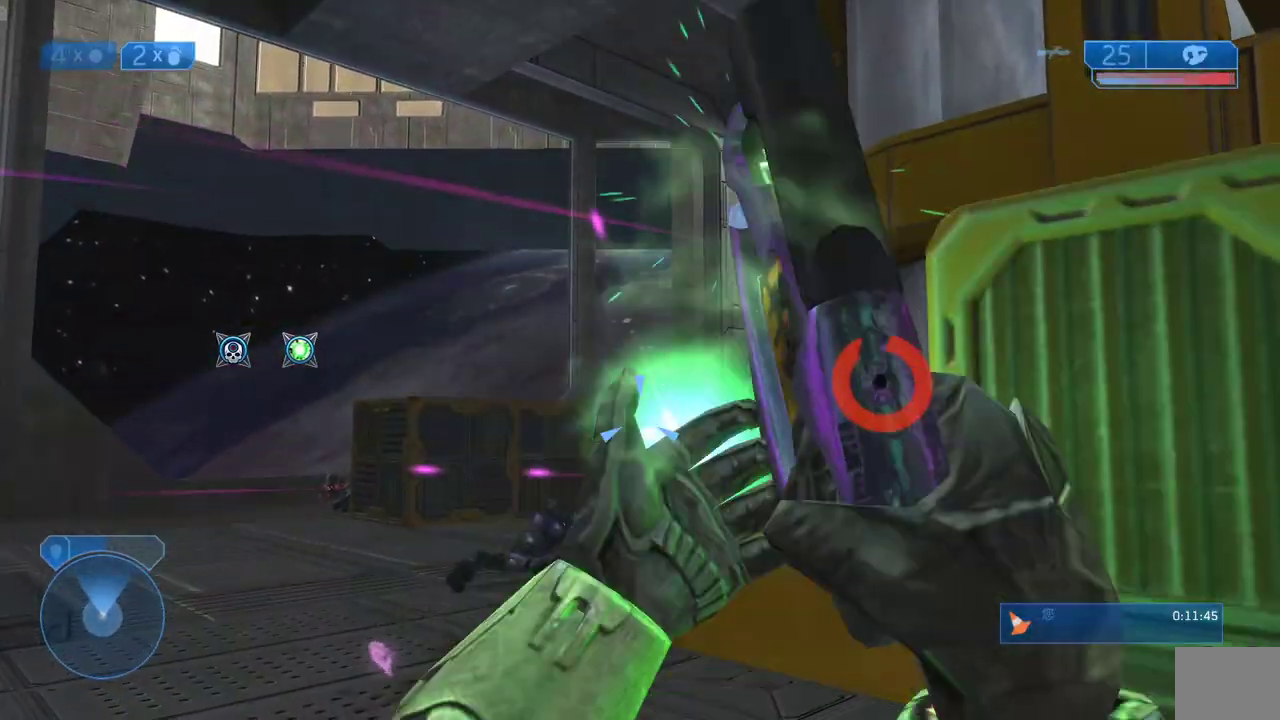
{"buttons": [], "left_stick": "left", "right_stick": "left", "events": [[50, "Y", "down"], [150, "Y", "up"], [350, "left_stick", "left"], [383, "right_stick", "left"]]}
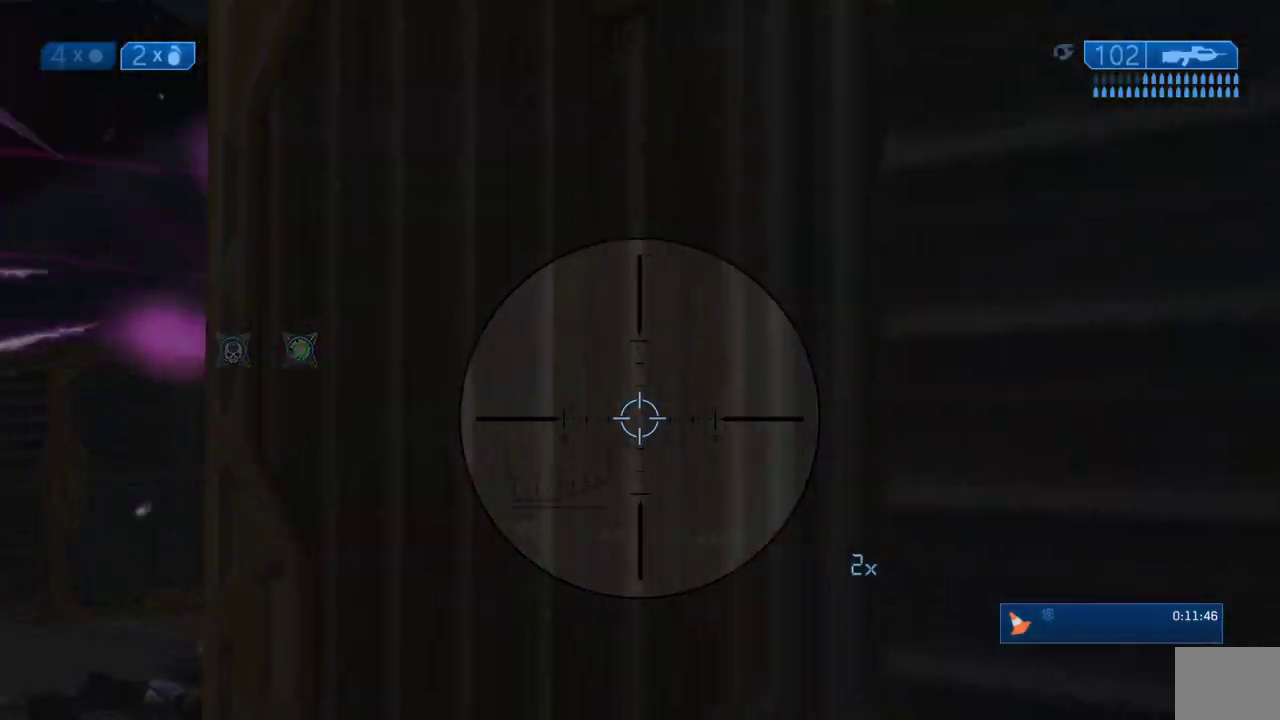
{"buttons": [], "left_stick": "center", "right_stick": "center", "events": [[33, "right_stick", "center"], [250, "left_stick", "center"]]}
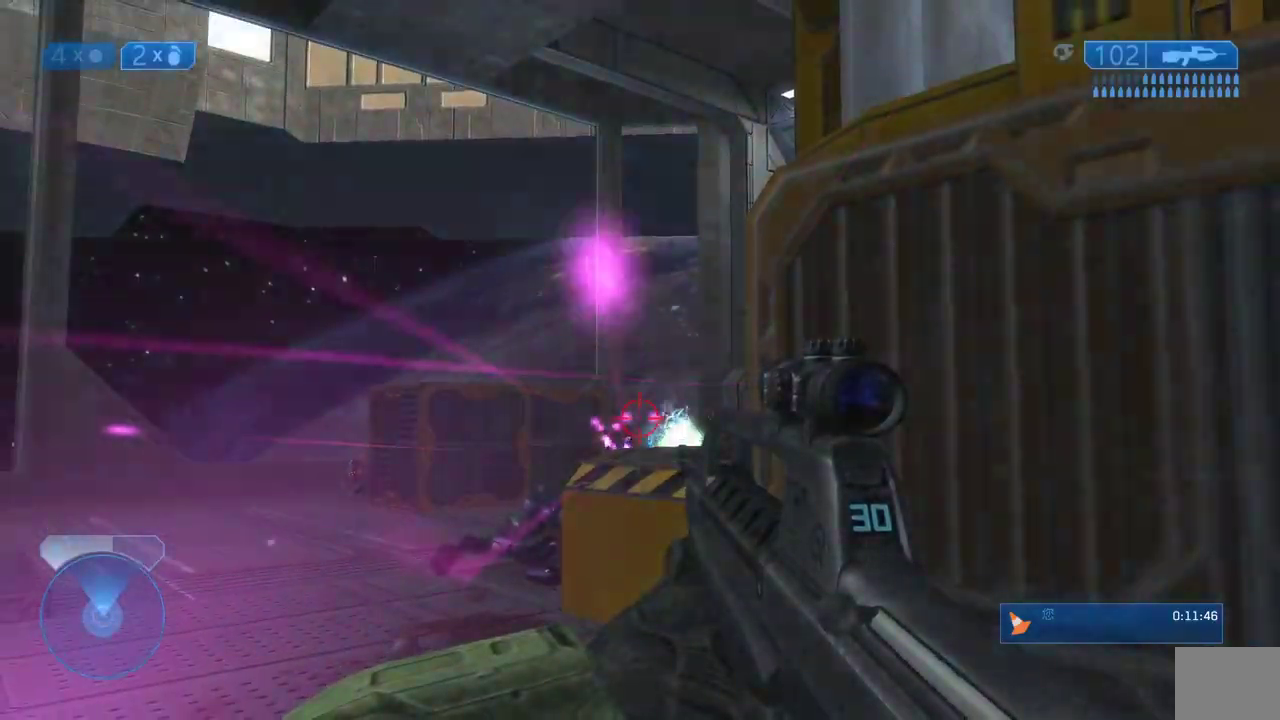
{"buttons": [], "left_stick": "up-left", "right_stick": "center", "events": [[167, "right_stick", "right"], [350, "R2", "down"], [350, "left_stick", "up"], [450, "left_stick", "up-left"], [450, "right_stick", "center"], [483, "R2", "up"]]}
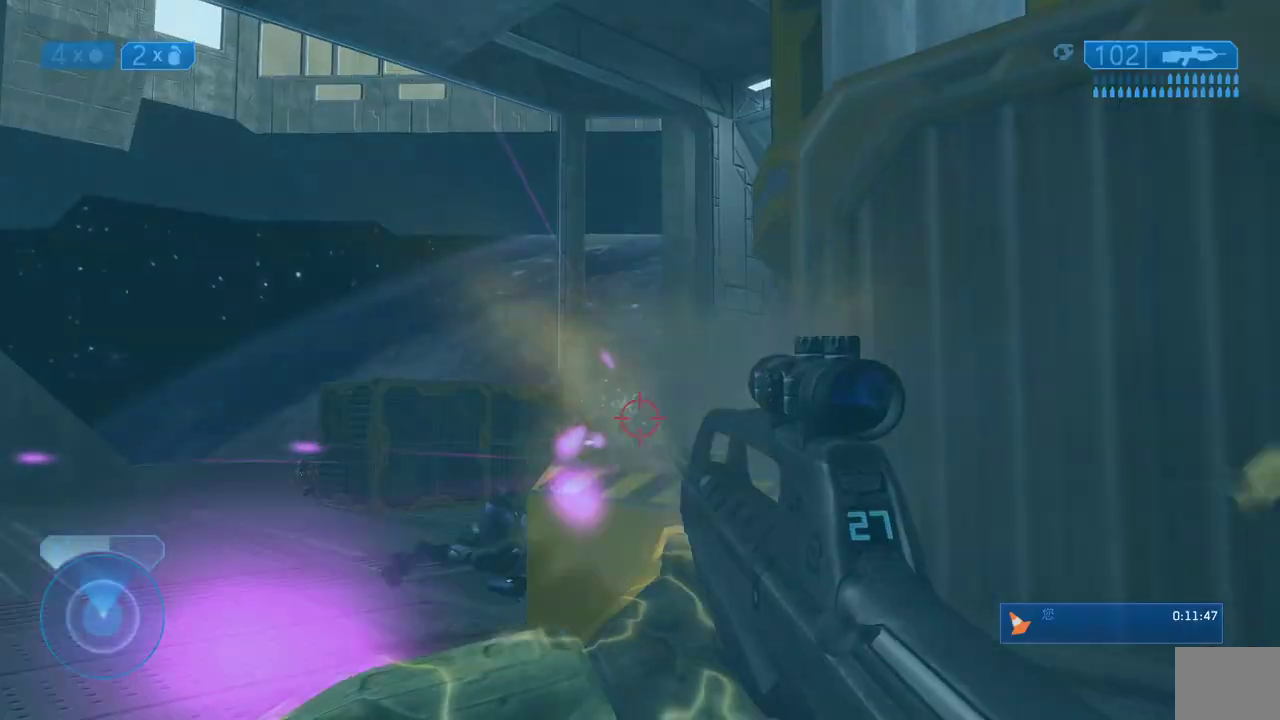
{"buttons": [], "left_stick": "center", "right_stick": "center", "events": [[17, "left_stick", "center"], [167, "left_stick", "right"], [500, "left_stick", "center"]]}
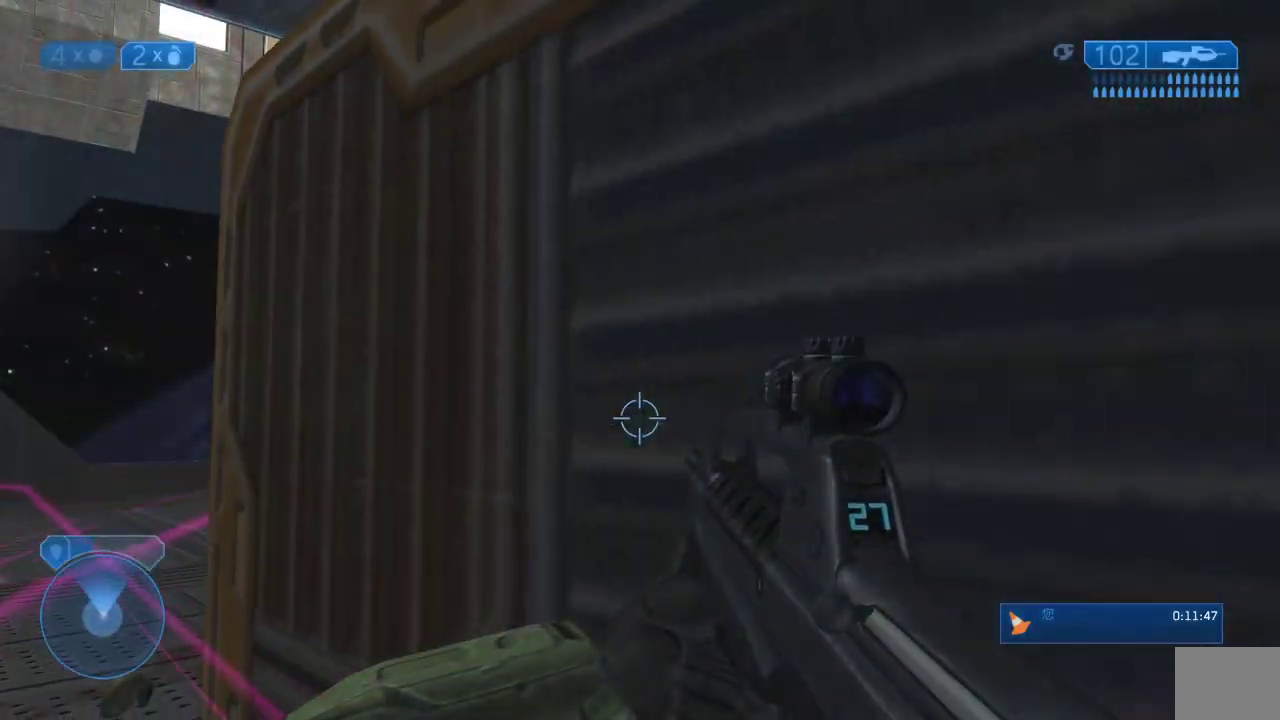
{"buttons": ["R2"], "left_stick": "right", "right_stick": "center", "events": [[150, "left_stick", "left"], [333, "right_stick", "left"], [417, "R2", "down"], [483, "left_stick", "right"], [483, "right_stick", "center"]]}
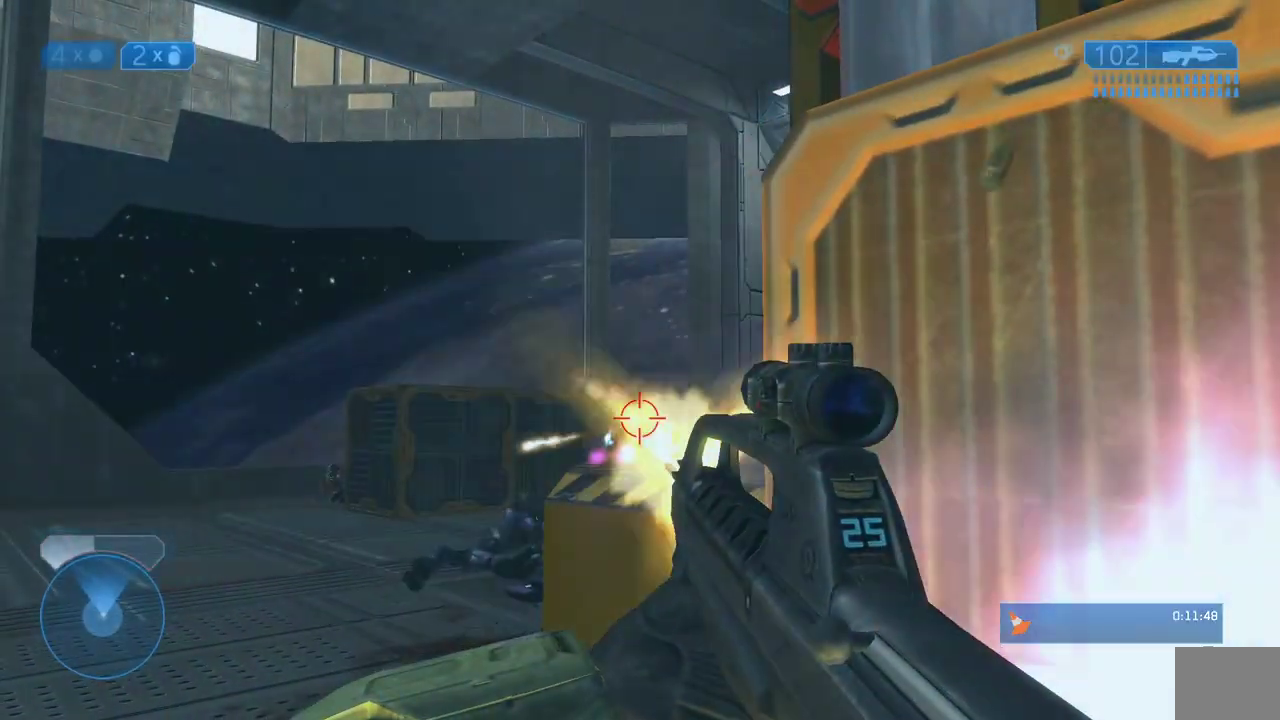
{"buttons": [], "left_stick": "right", "right_stick": "center", "events": [[67, "R2", "up"], [100, "right_stick", "down-right"], [167, "right_stick", "center"]]}
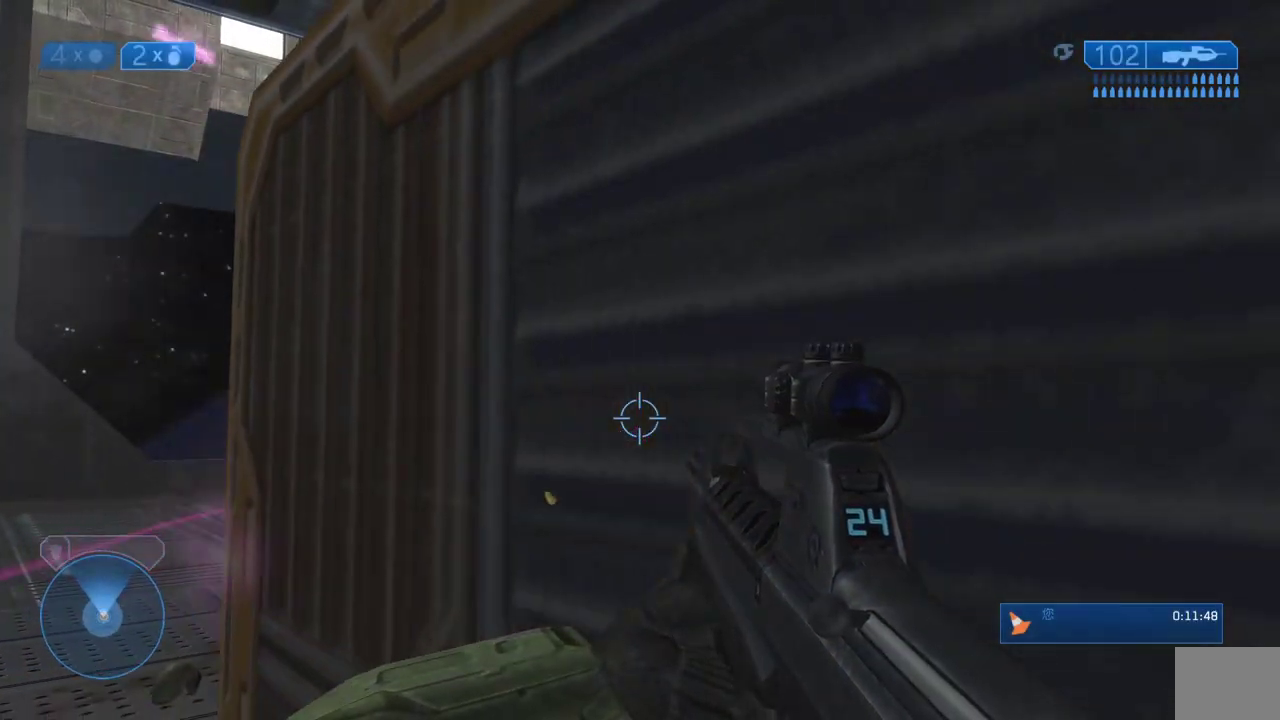
{"buttons": [], "left_stick": "center", "right_stick": "center", "events": [[133, "left_stick", "down-right"], [200, "left_stick", "down"], [300, "left_stick", "center"]]}
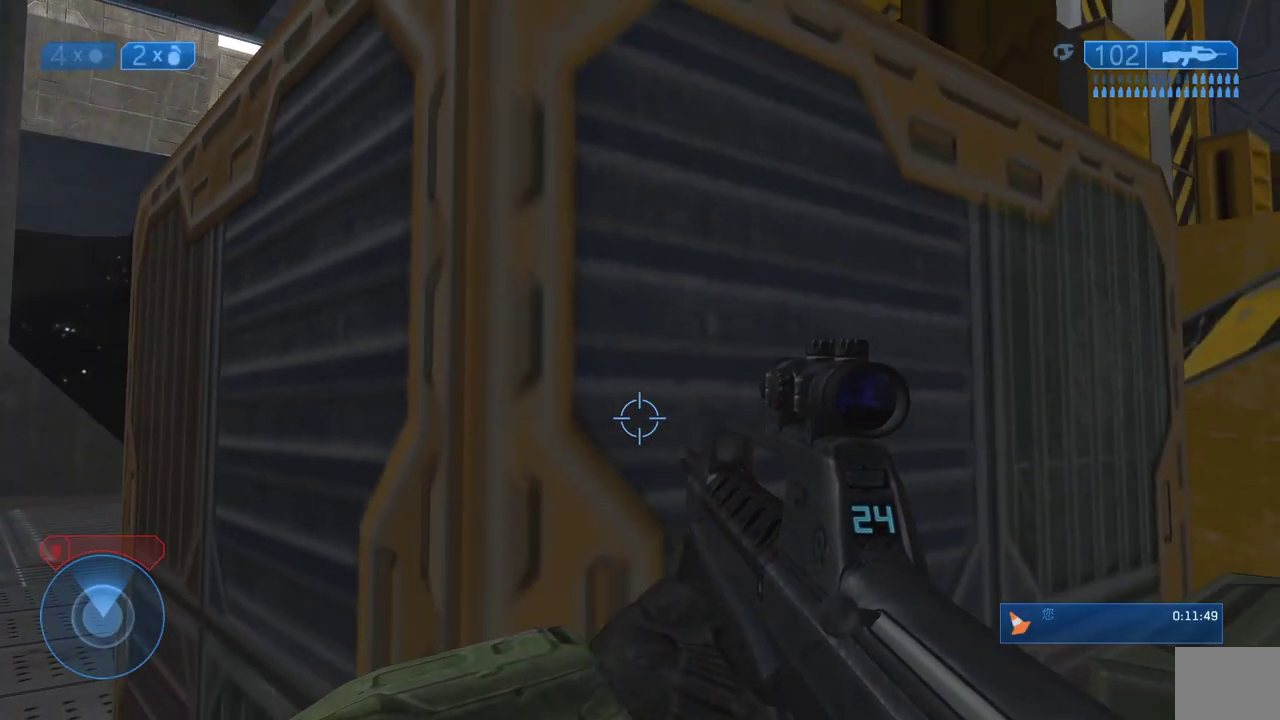
{"buttons": [], "left_stick": "right", "right_stick": "center", "events": [[67, "X", "down"], [117, "left_stick", "right"], [183, "X", "up"], [250, "left_stick", "center"], [417, "left_stick", "right"]]}
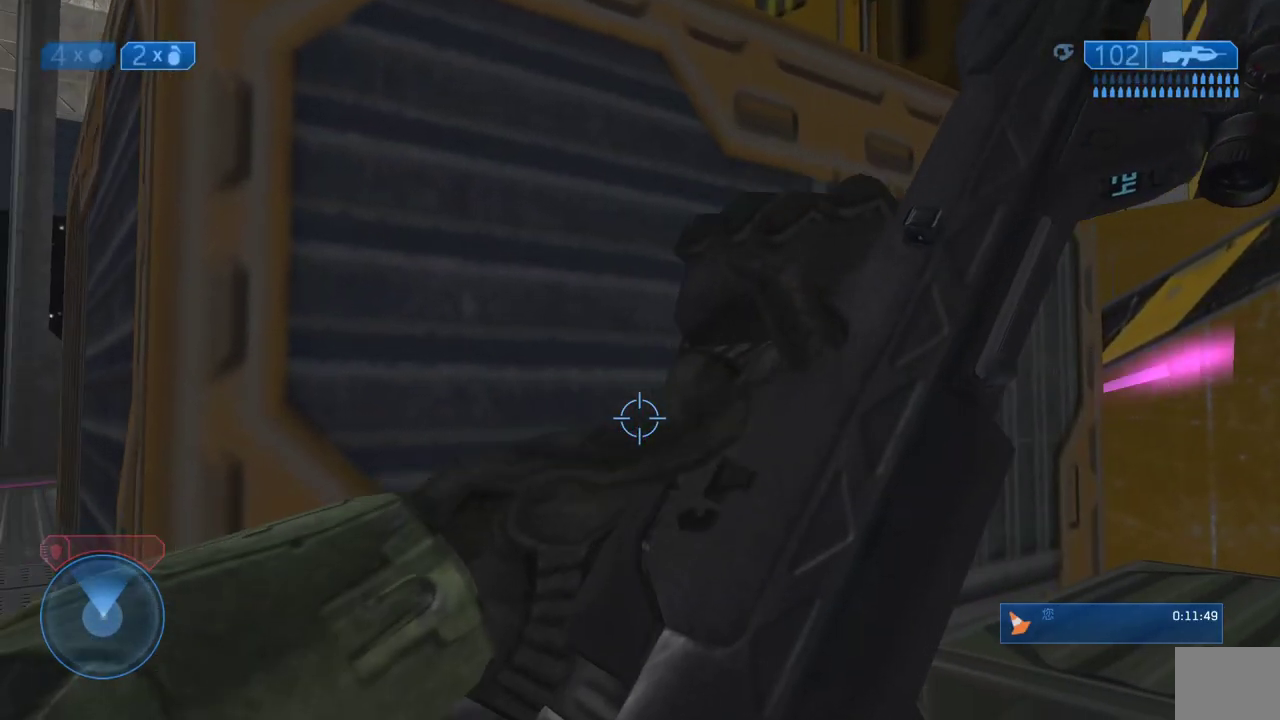
{"buttons": [], "left_stick": "center", "right_stick": "center", "events": [[17, "right_stick", "down-left"], [100, "right_stick", "center"], [133, "left_stick", "down-left"], [500, "left_stick", "center"]]}
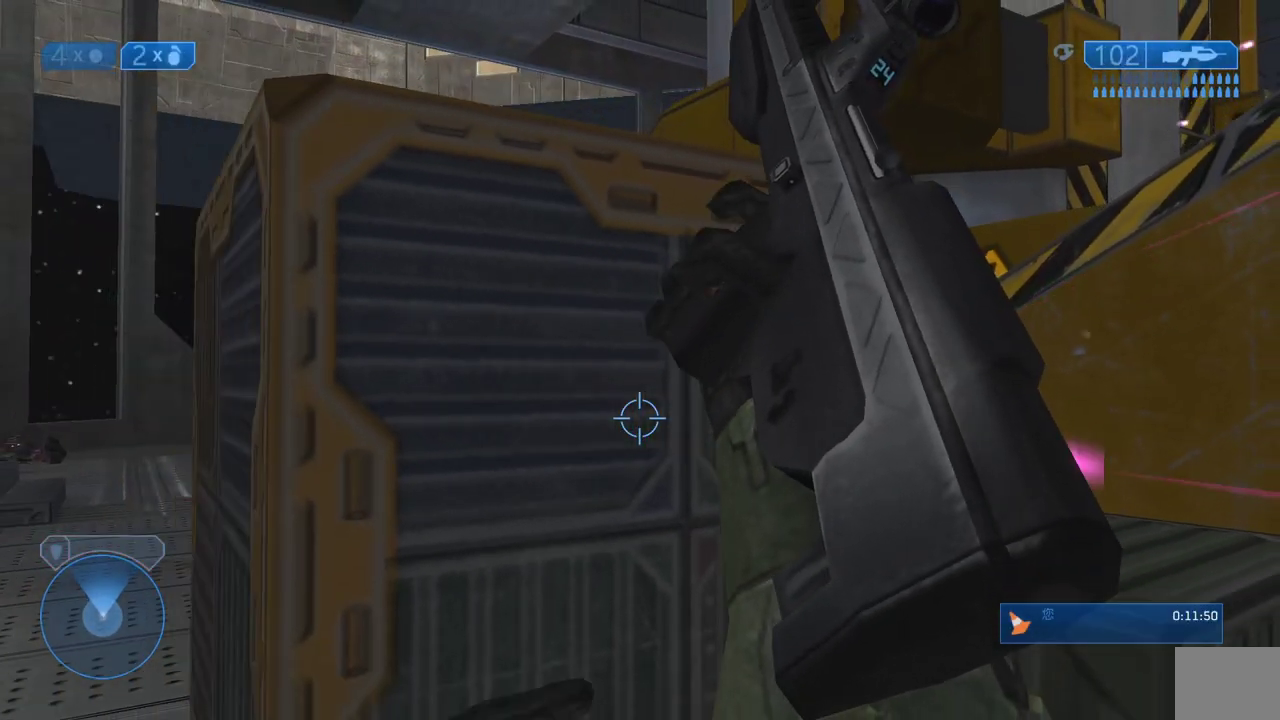
{"buttons": [], "left_stick": "center", "right_stick": "center", "events": [[83, "Y", "down"], [317, "Y", "up"]]}
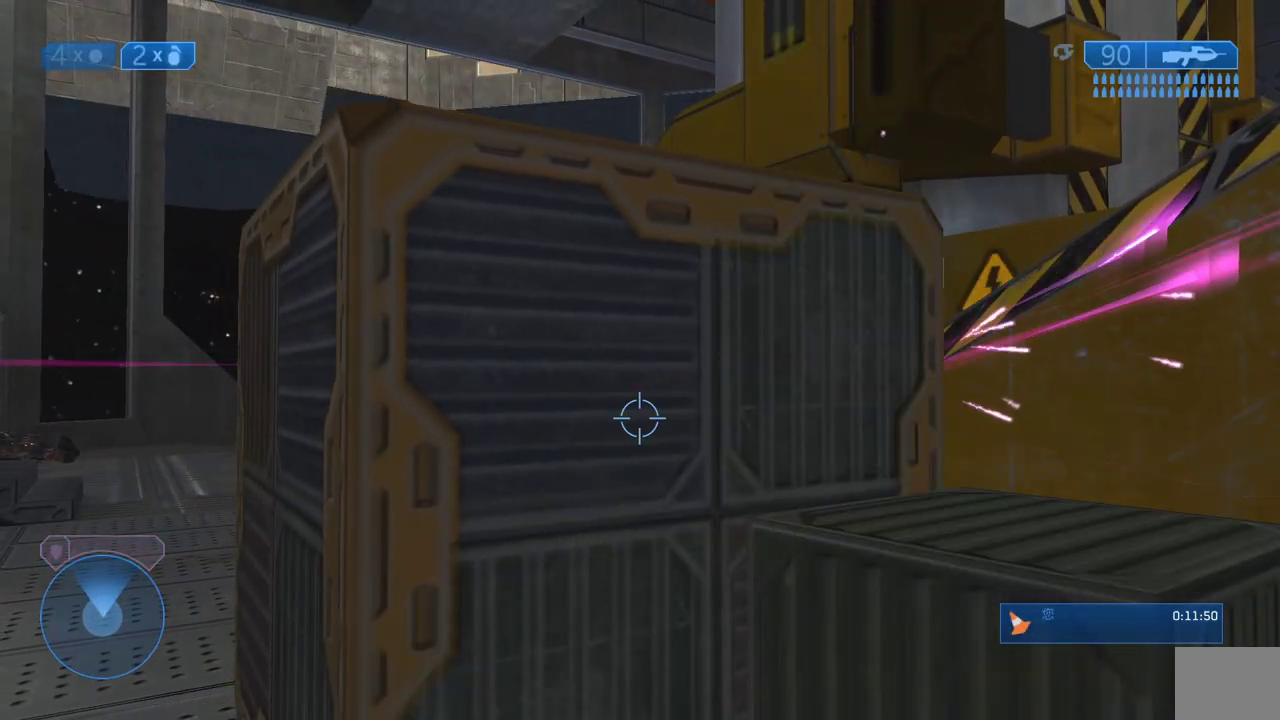
{"buttons": [], "left_stick": "up", "right_stick": "center", "events": [[283, "left_stick", "up-left"], [467, "left_stick", "up"]]}
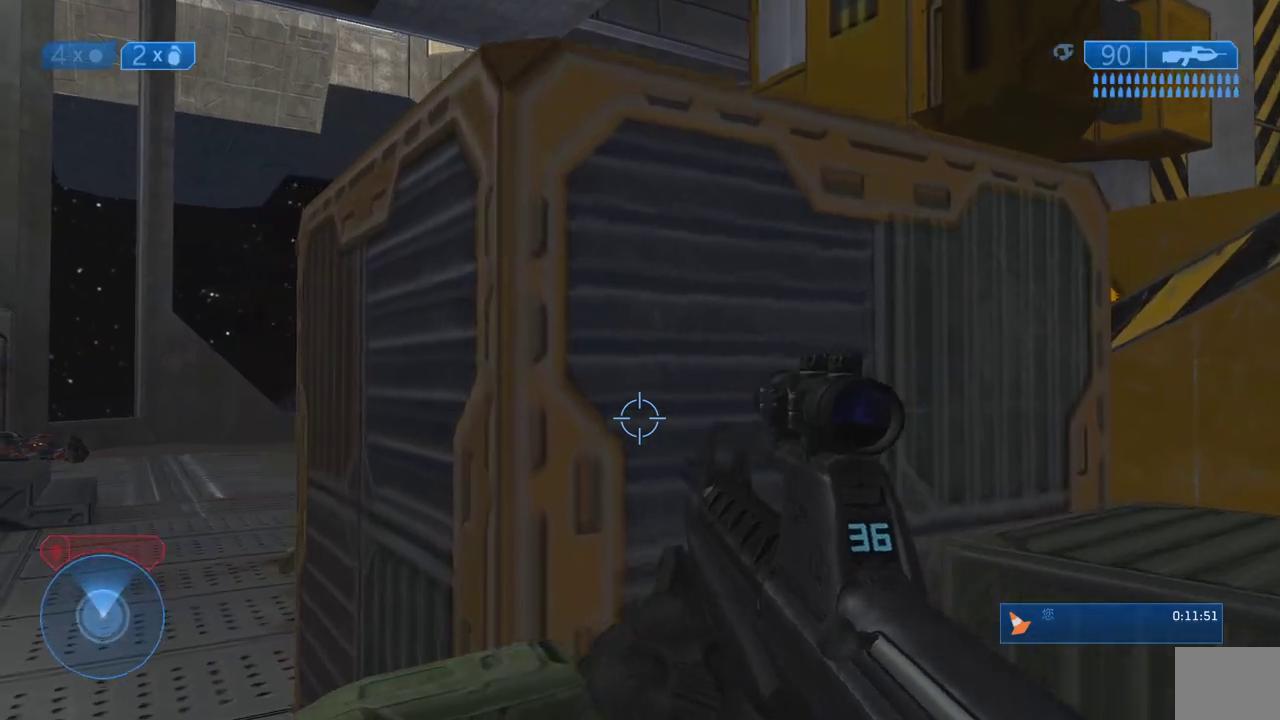
{"buttons": [], "left_stick": "center", "right_stick": "center", "events": [[17, "Y", "down"], [17, "left_stick", "center"], [100, "Y", "up"], [133, "left_stick", "up-left"], [217, "right_stick", "down"], [317, "left_stick", "center"], [350, "right_stick", "center"]]}
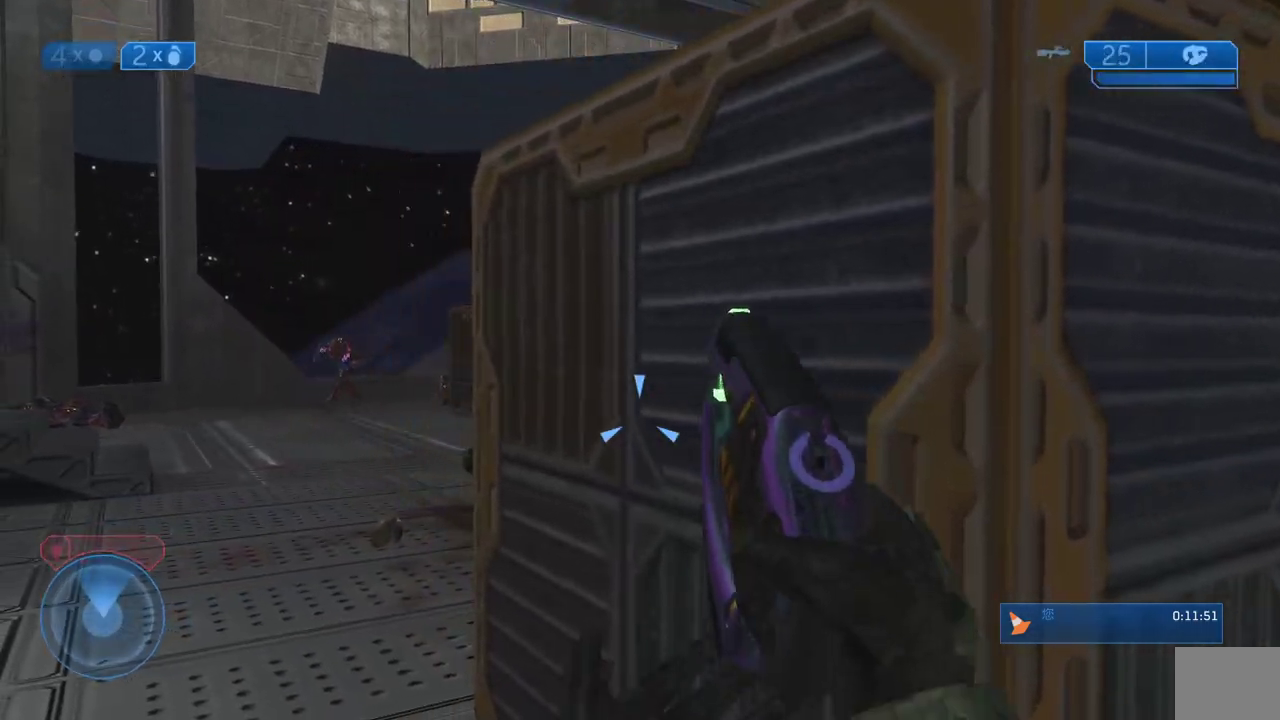
{"buttons": ["R2"], "left_stick": "right", "right_stick": "left", "events": [[33, "left_stick", "up-left"], [150, "left_stick", "right"], [150, "right_stick", "left"], [233, "R2", "down"], [267, "right_stick", "center"], [383, "right_stick", "left"]]}